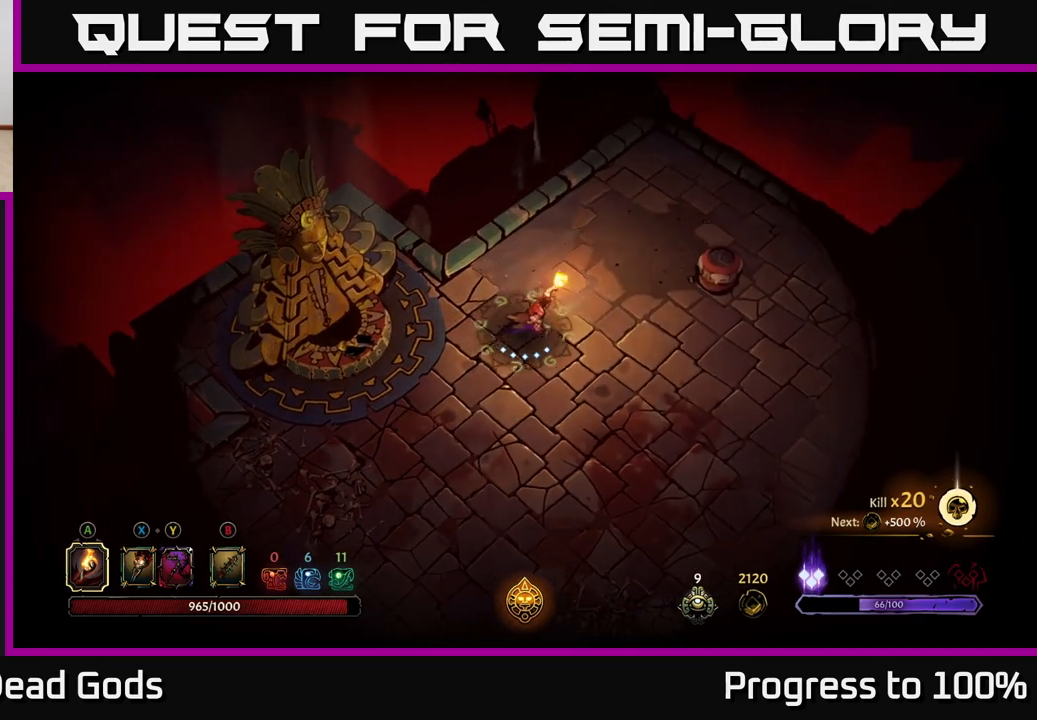
Gameplay with a controller (Xbox layout); each line is a JSON object with the inputs held at the frame after it. "events" lists button and stick changes between this image and that frame as [ms after this image, input, new state], when the widget could be followed in between.
{"buttons": [], "left_stick": "right", "right_stick": "center", "events": []}
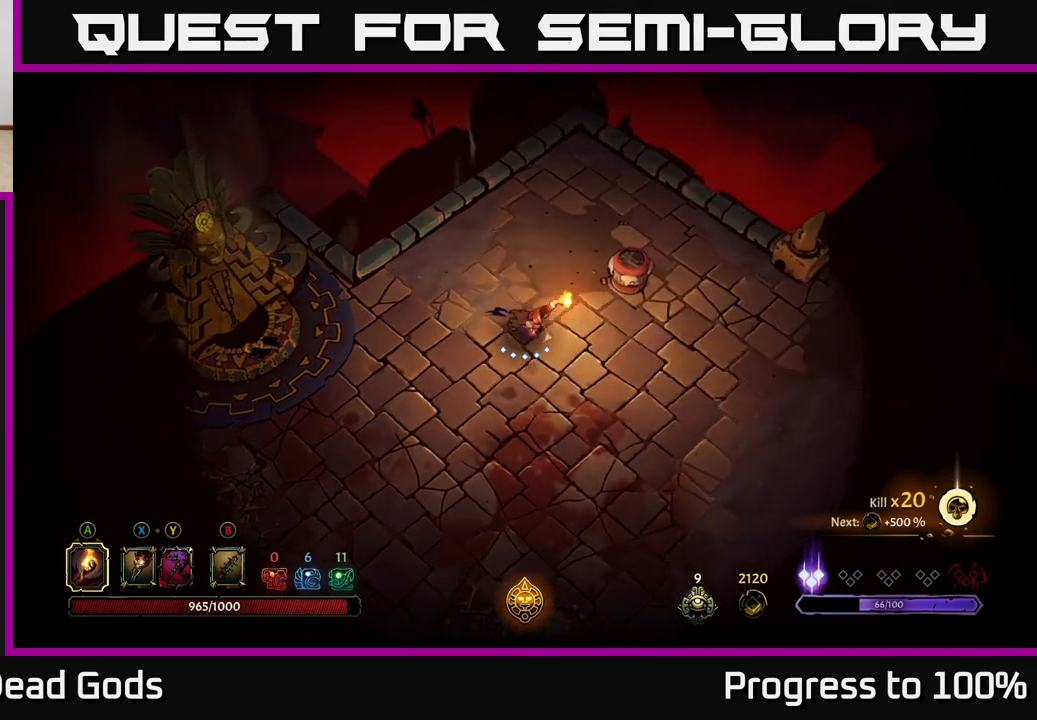
{"buttons": [], "left_stick": "right", "right_stick": "center", "events": []}
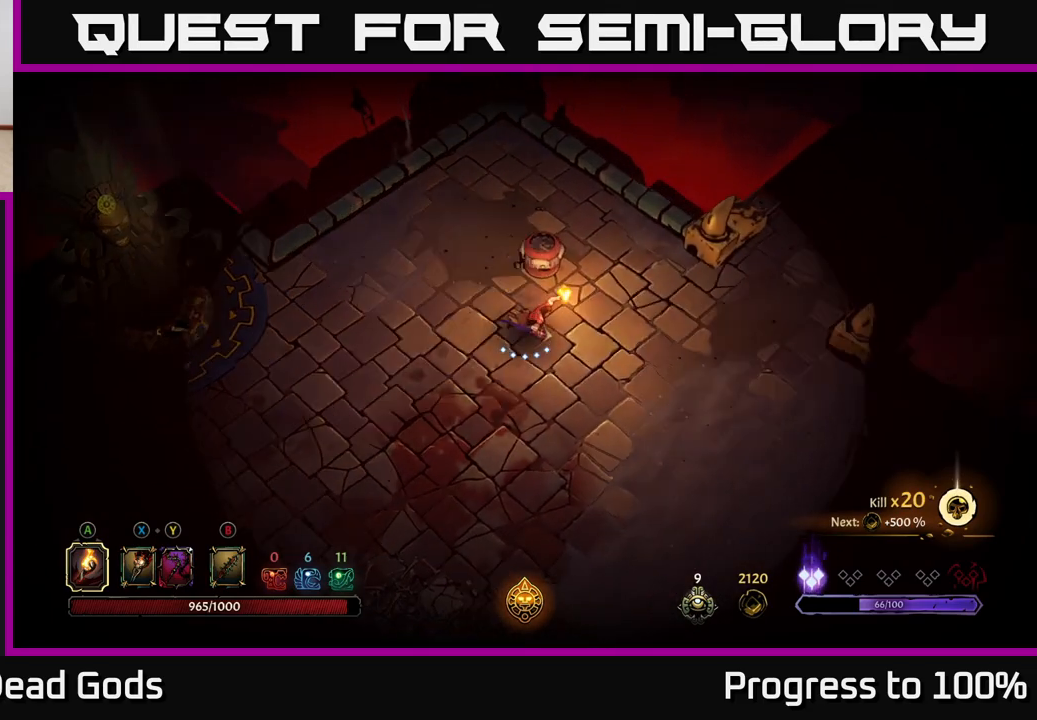
{"buttons": [], "left_stick": "right", "right_stick": "center", "events": []}
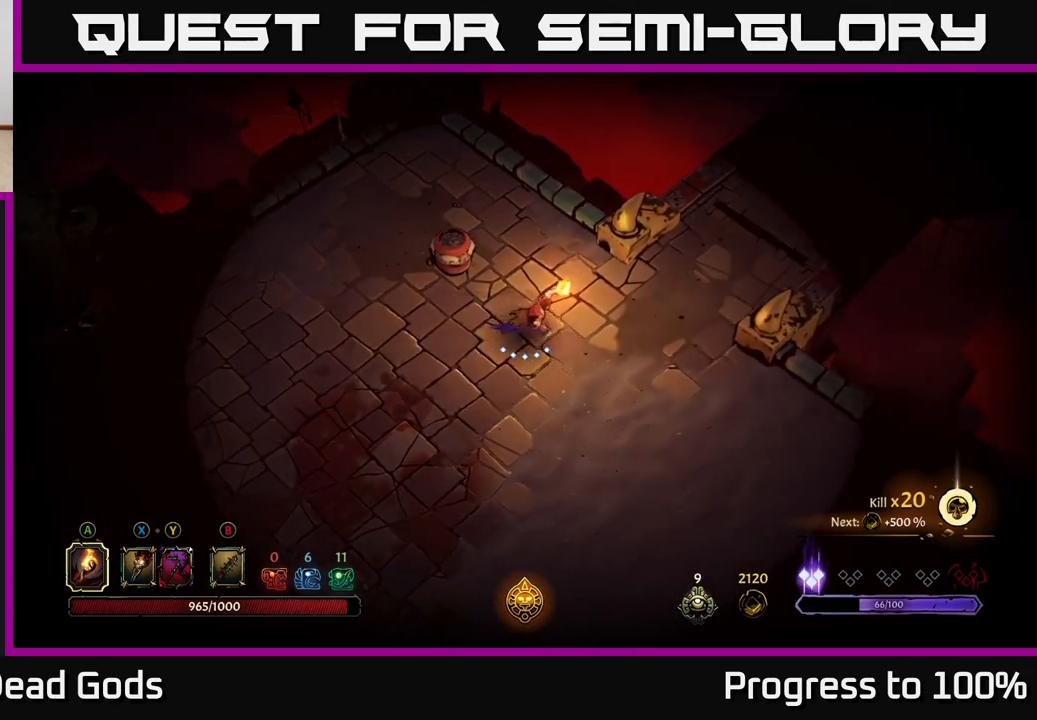
{"buttons": [], "left_stick": "up-right", "right_stick": "center", "events": [[383, "left_stick", "up-right"]]}
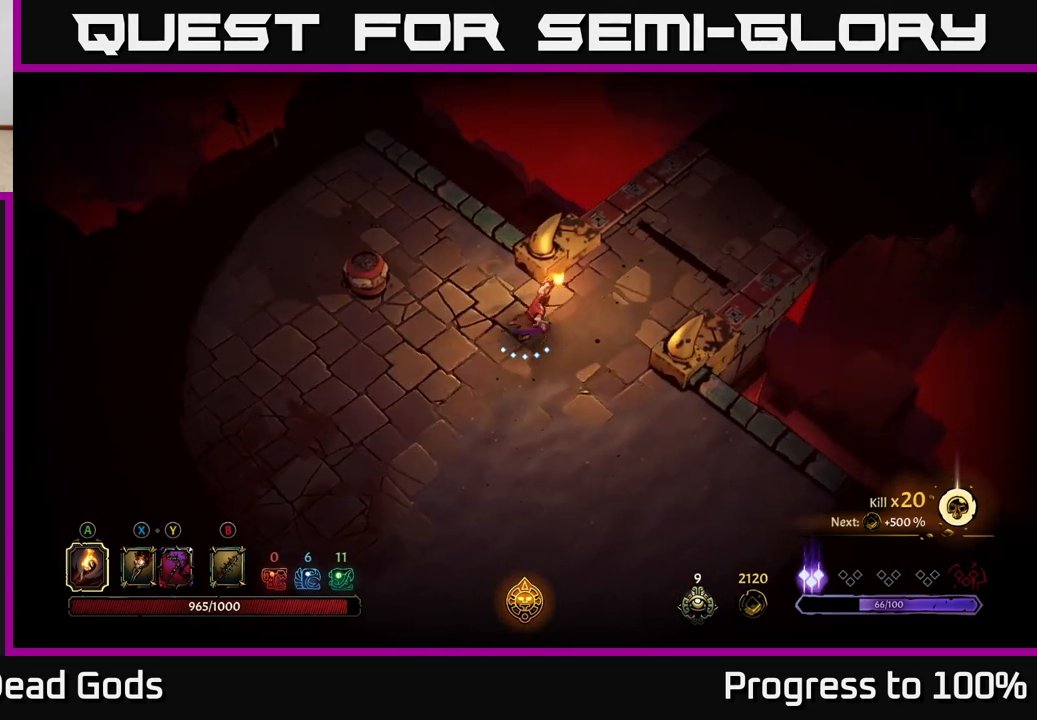
{"buttons": ["R2"], "left_stick": "up-right", "right_stick": "center", "events": [[500, "R2", "down"]]}
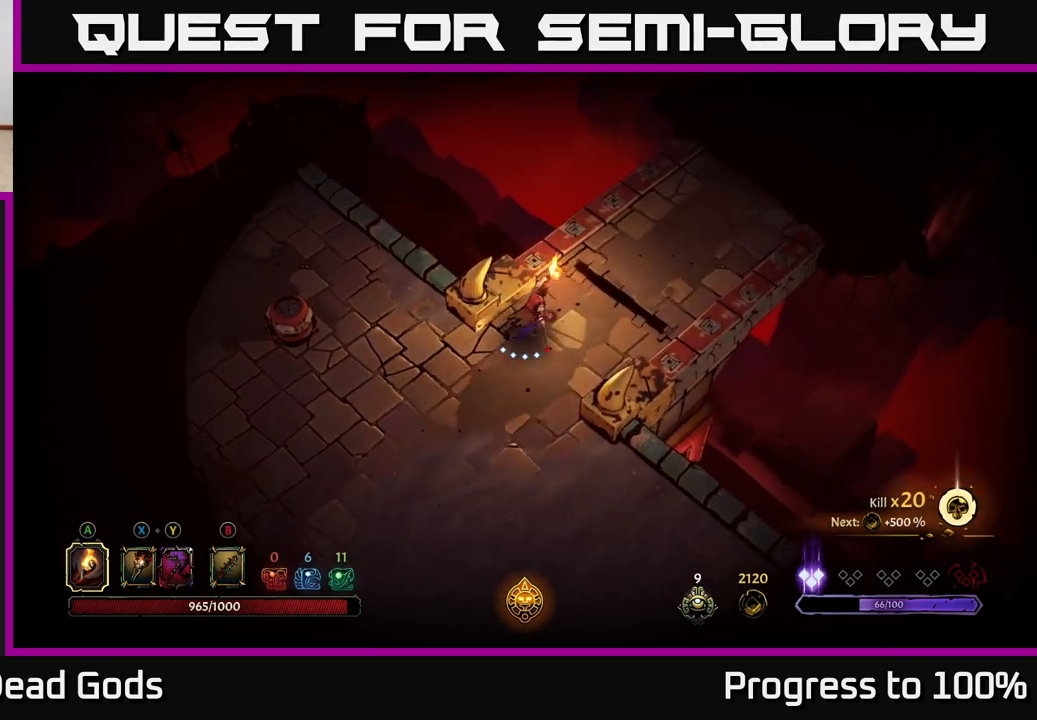
{"buttons": [], "left_stick": "up-right", "right_stick": "center", "events": [[233, "R2", "up"]]}
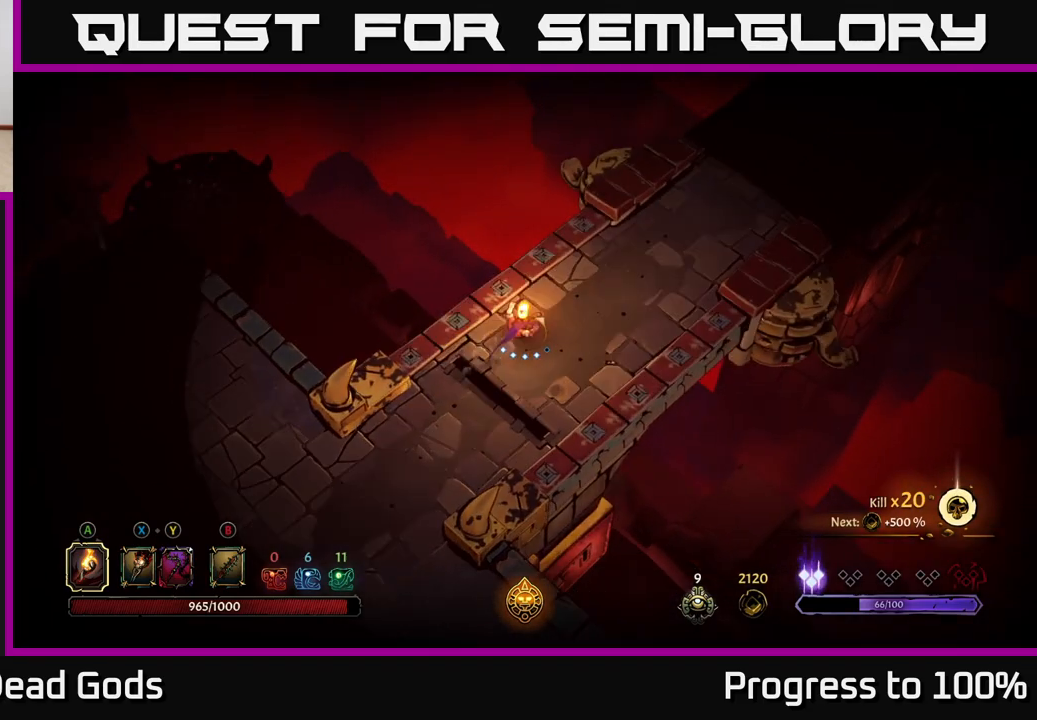
{"buttons": [], "left_stick": "up-right", "right_stick": "center", "events": [[33, "R2", "down"], [300, "R2", "up"]]}
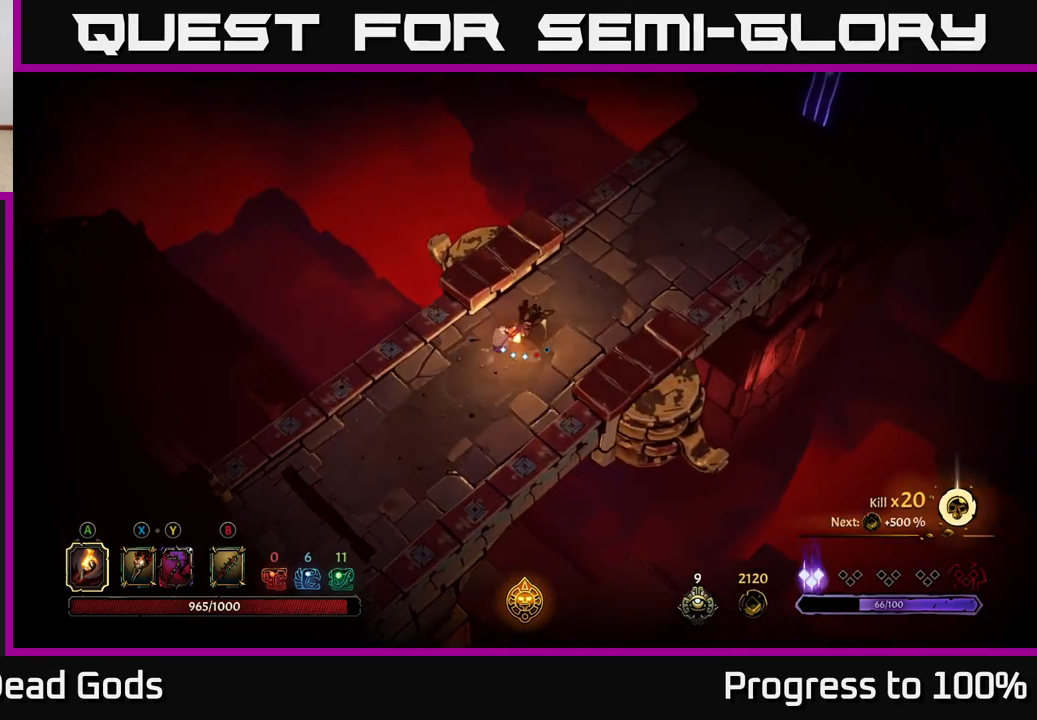
{"buttons": [], "left_stick": "up-right", "right_stick": "center", "events": []}
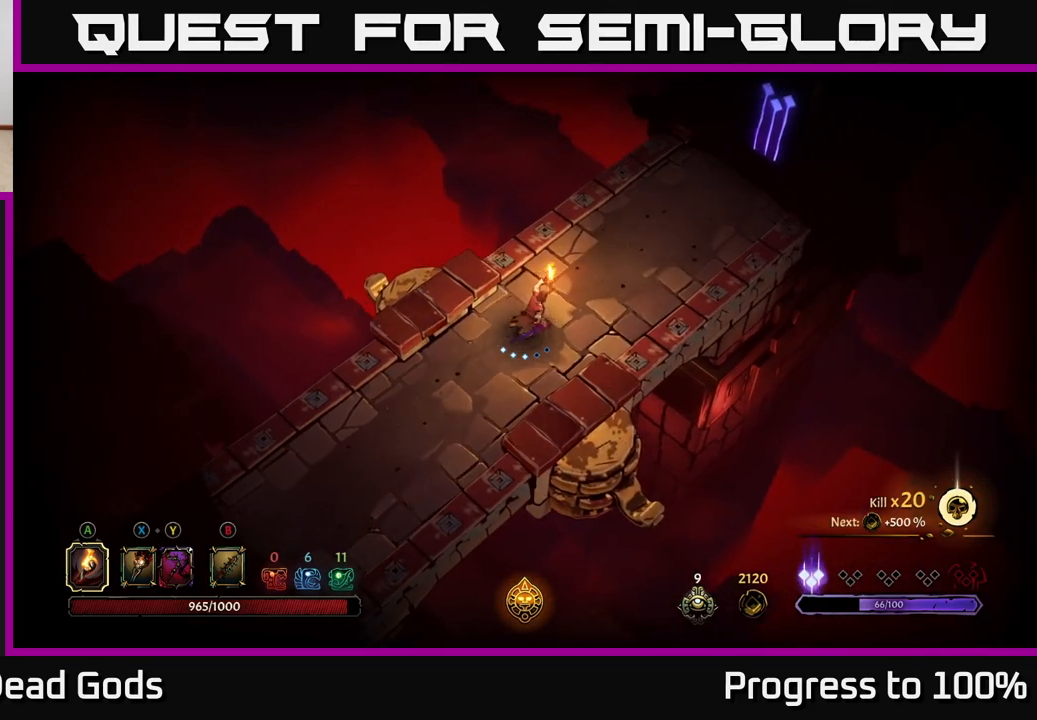
{"buttons": [], "left_stick": "up-right", "right_stick": "center", "events": []}
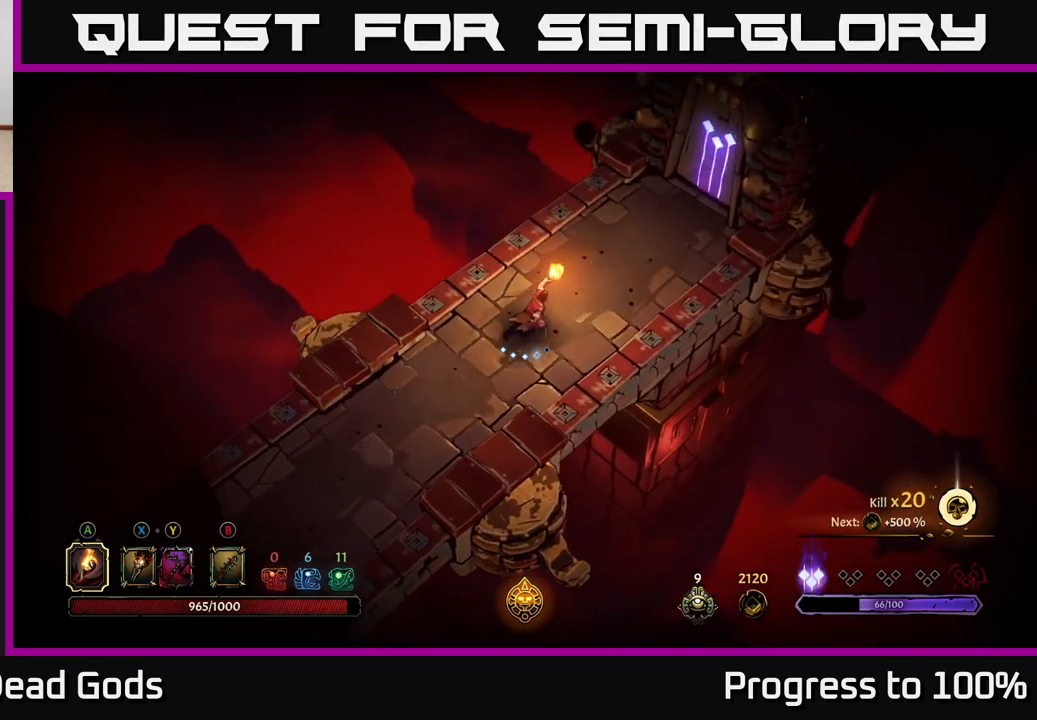
{"buttons": [], "left_stick": "up-right", "right_stick": "center", "events": []}
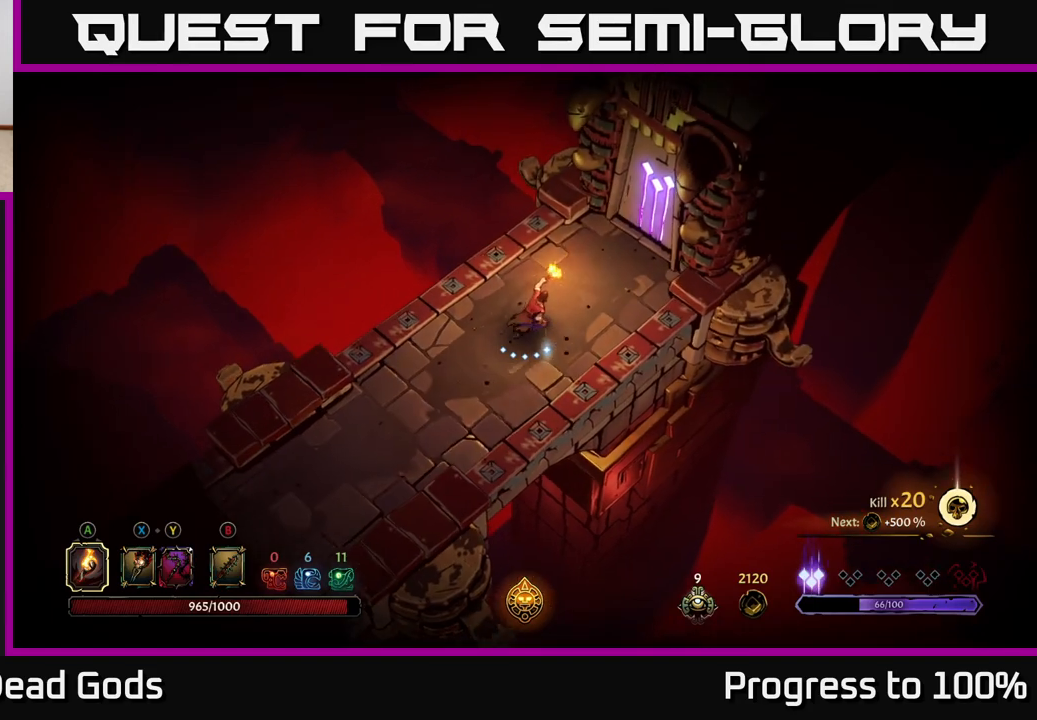
{"buttons": [], "left_stick": "up-right", "right_stick": "center", "events": []}
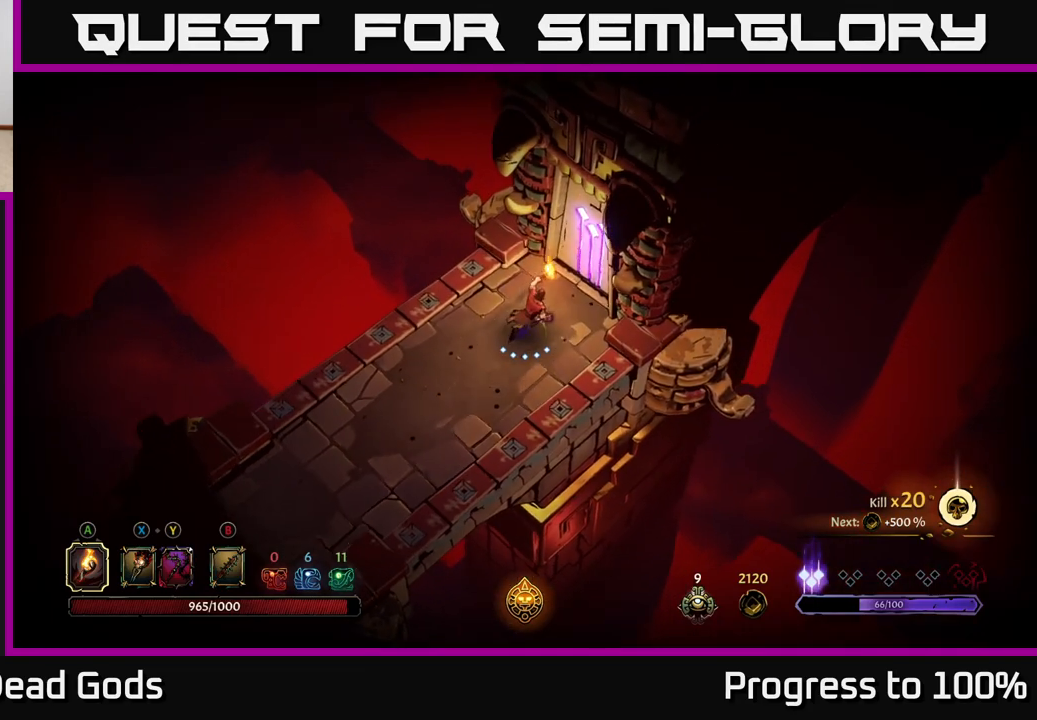
{"buttons": [], "left_stick": "center", "right_stick": "center", "events": [[167, "R1", "down"], [250, "left_stick", "center"], [267, "R1", "up"]]}
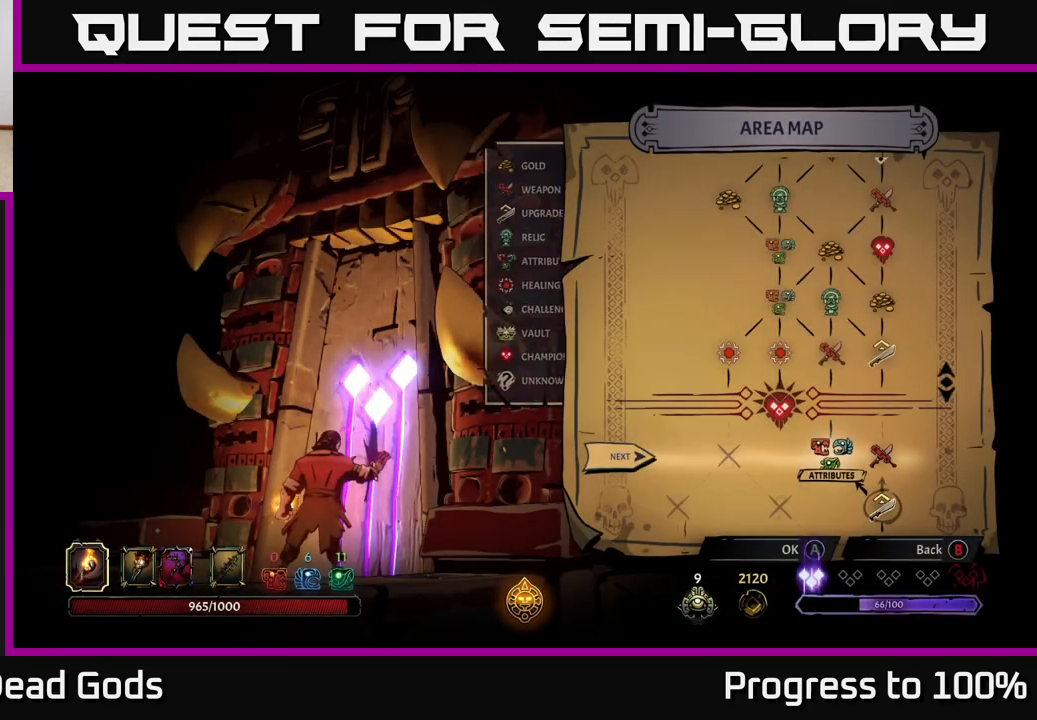
{"buttons": [], "left_stick": "right", "right_stick": "center", "events": [[367, "left_stick", "right"]]}
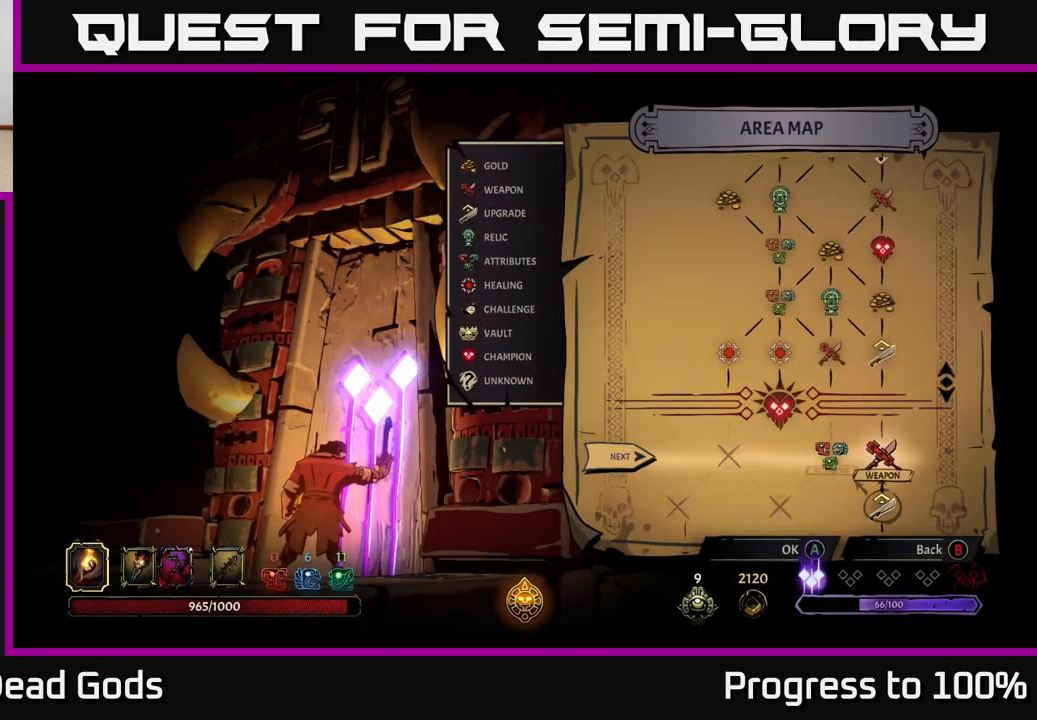
{"buttons": ["A"], "left_stick": "center", "right_stick": "center", "events": [[50, "left_stick", "center"], [117, "left_stick", "left"], [283, "left_stick", "center"], [450, "A", "down"]]}
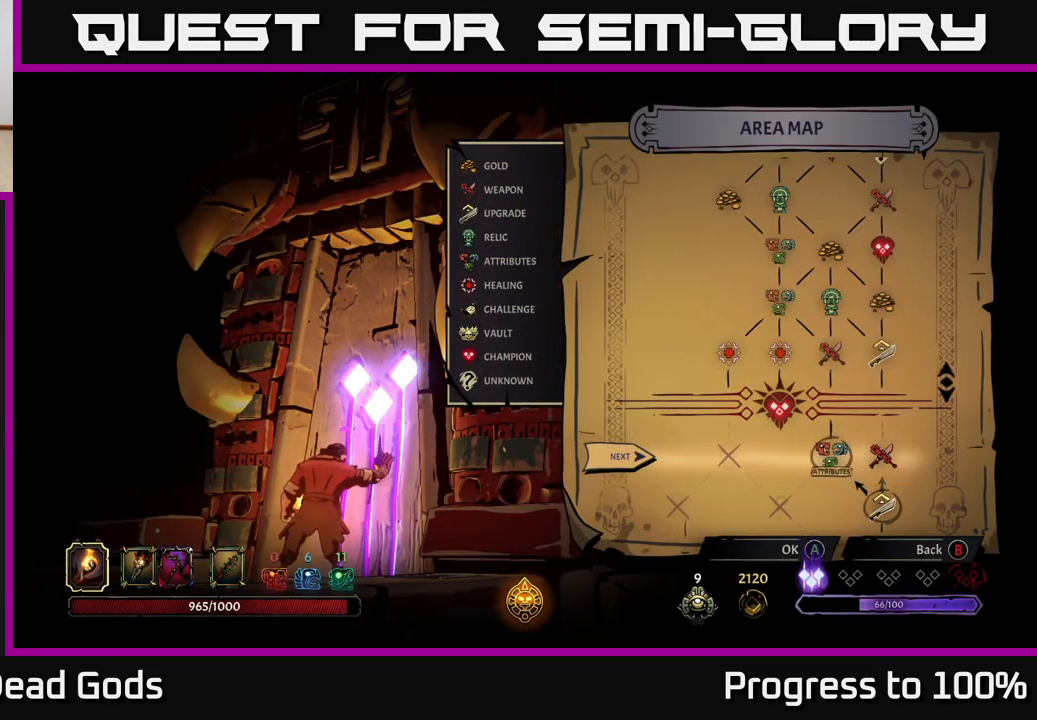
{"buttons": [], "left_stick": "center", "right_stick": "center", "events": [[17, "A", "up"]]}
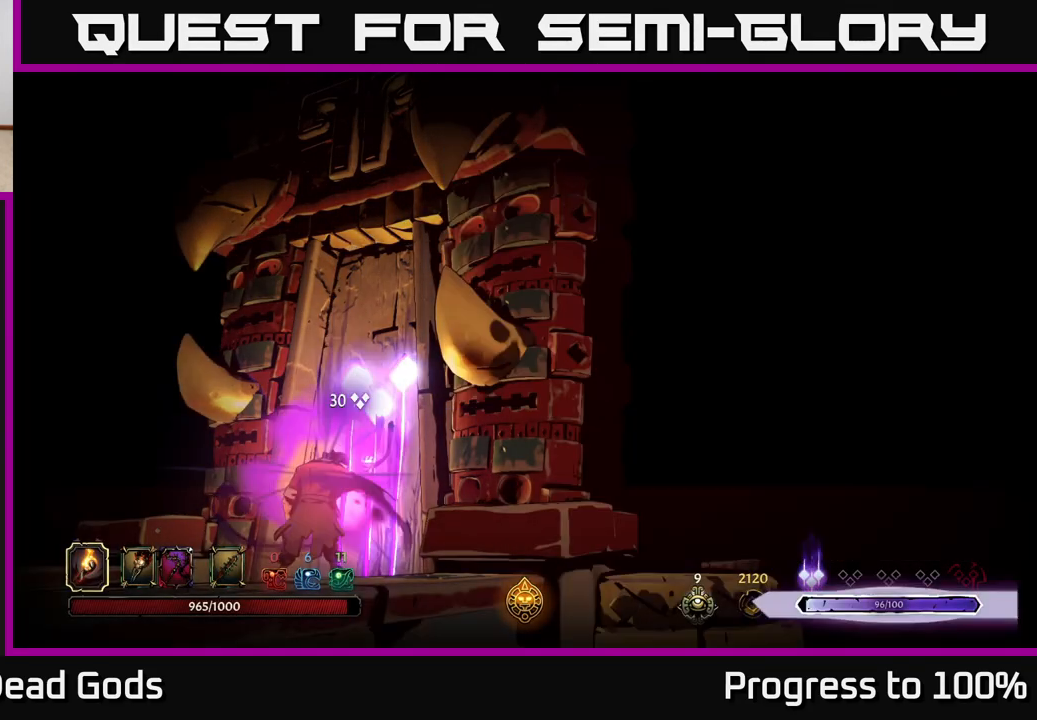
{"buttons": [], "left_stick": "center", "right_stick": "center", "events": []}
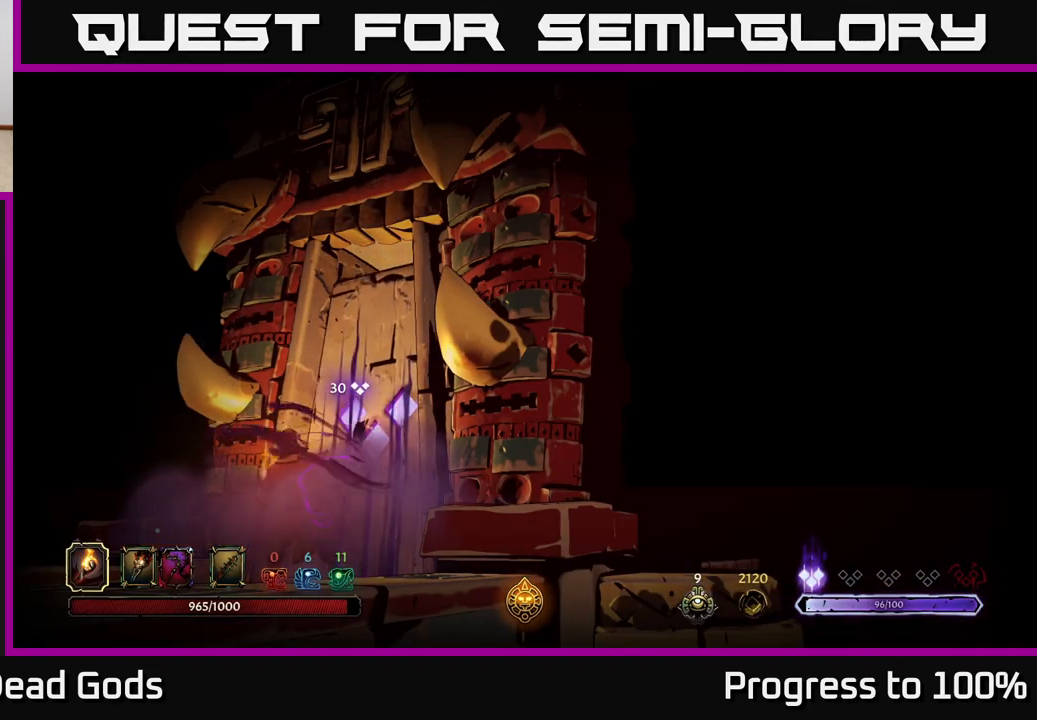
{"buttons": [], "left_stick": "center", "right_stick": "center", "events": []}
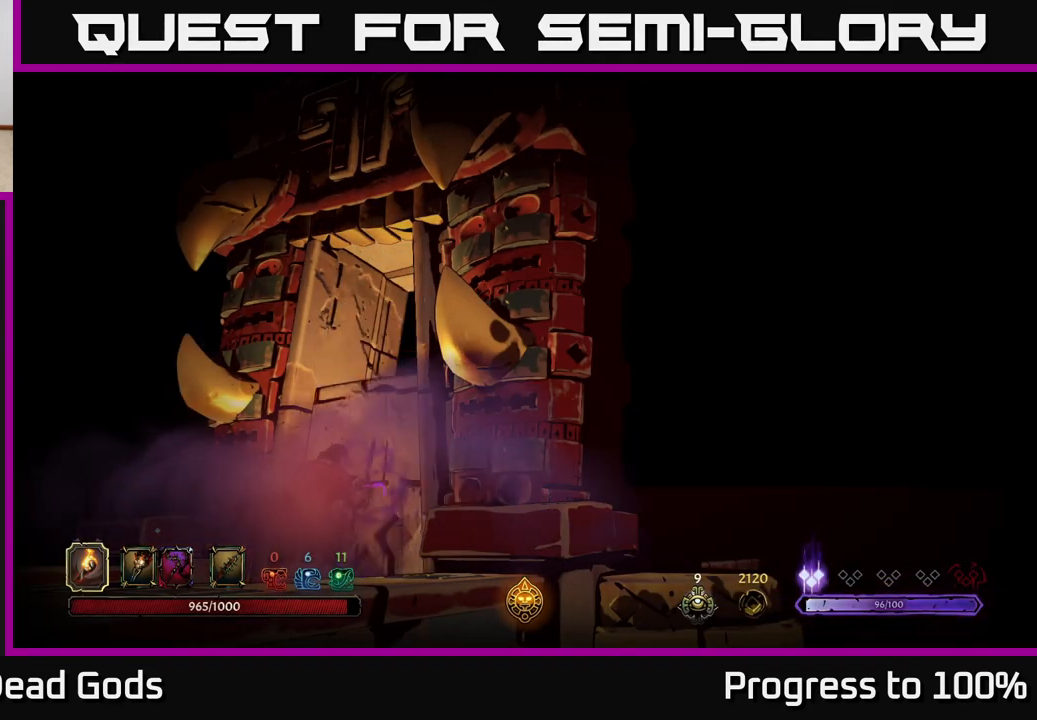
{"buttons": [], "left_stick": "center", "right_stick": "center", "events": []}
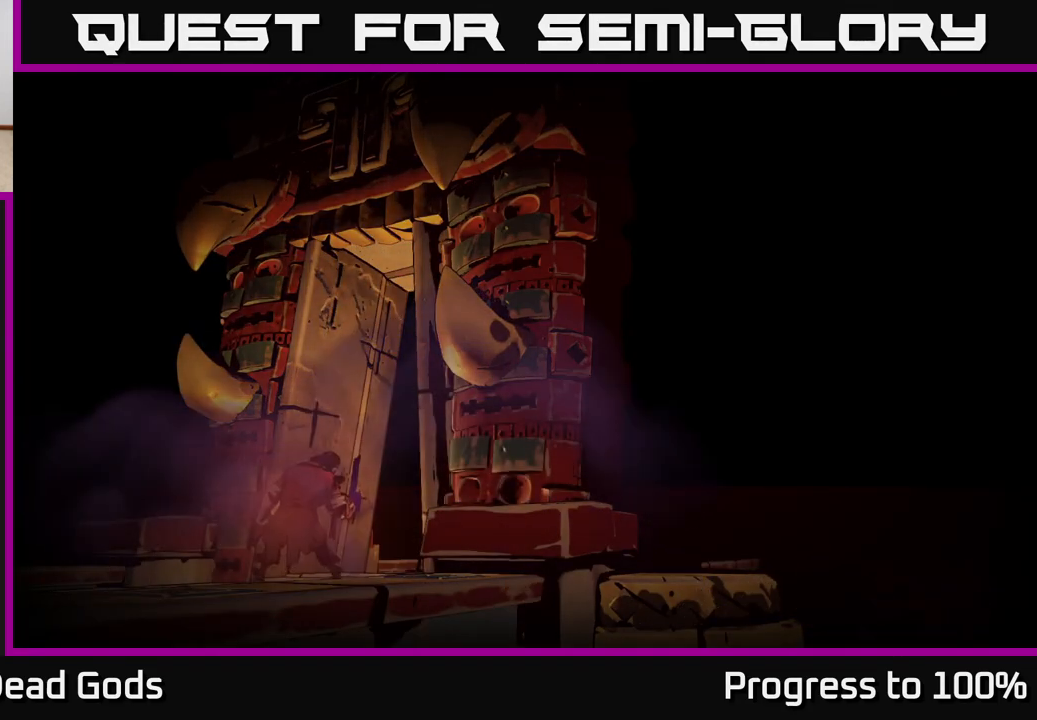
{"buttons": [], "left_stick": "center", "right_stick": "center", "events": []}
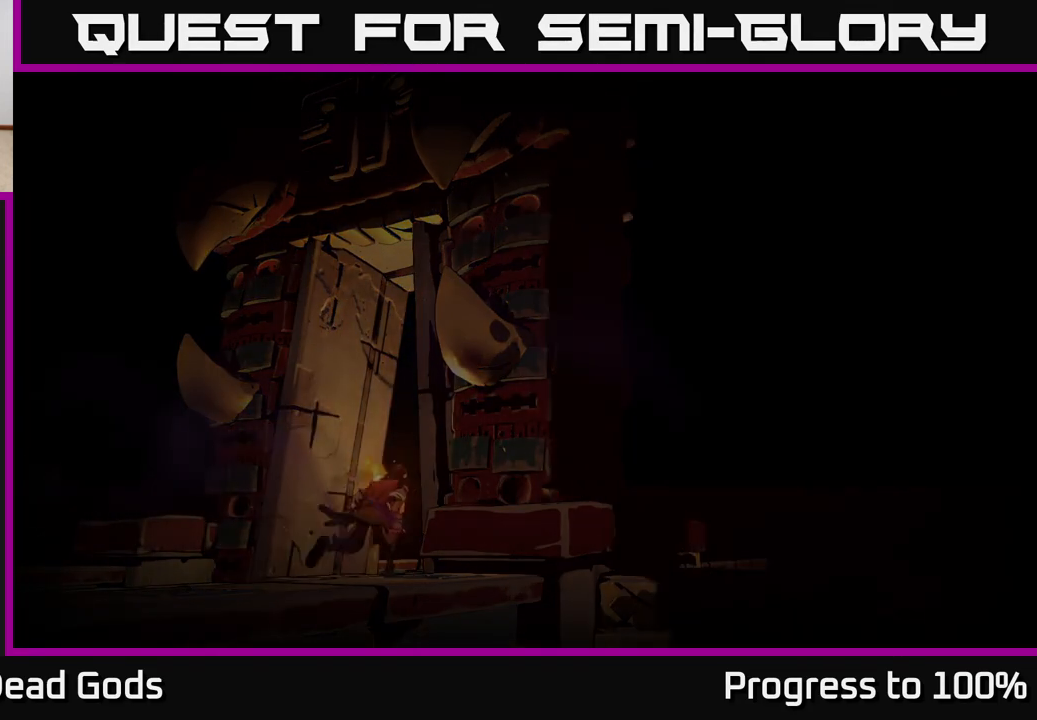
{"buttons": [], "left_stick": "center", "right_stick": "center", "events": []}
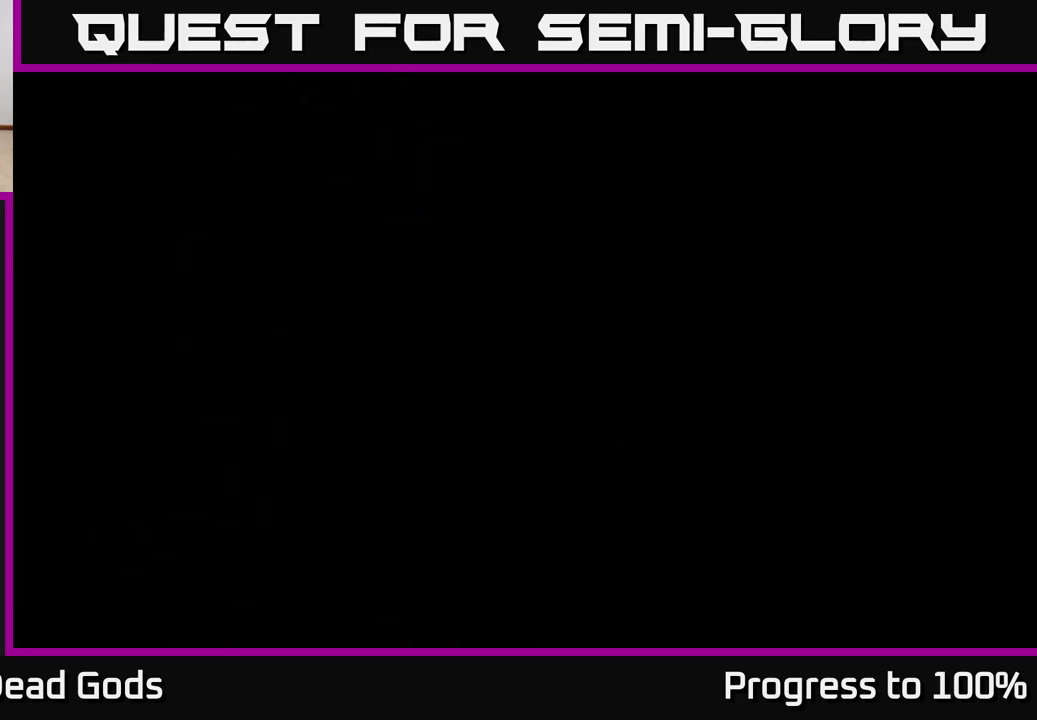
{"buttons": [], "left_stick": "center", "right_stick": "center", "events": []}
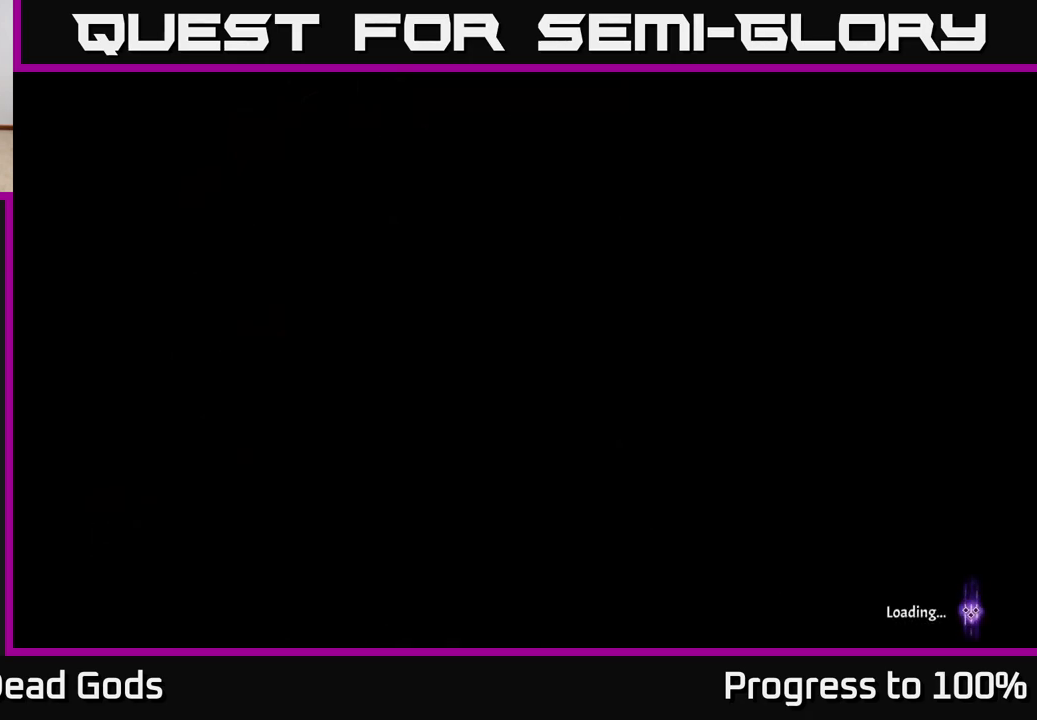
{"buttons": [], "left_stick": "center", "right_stick": "center", "events": []}
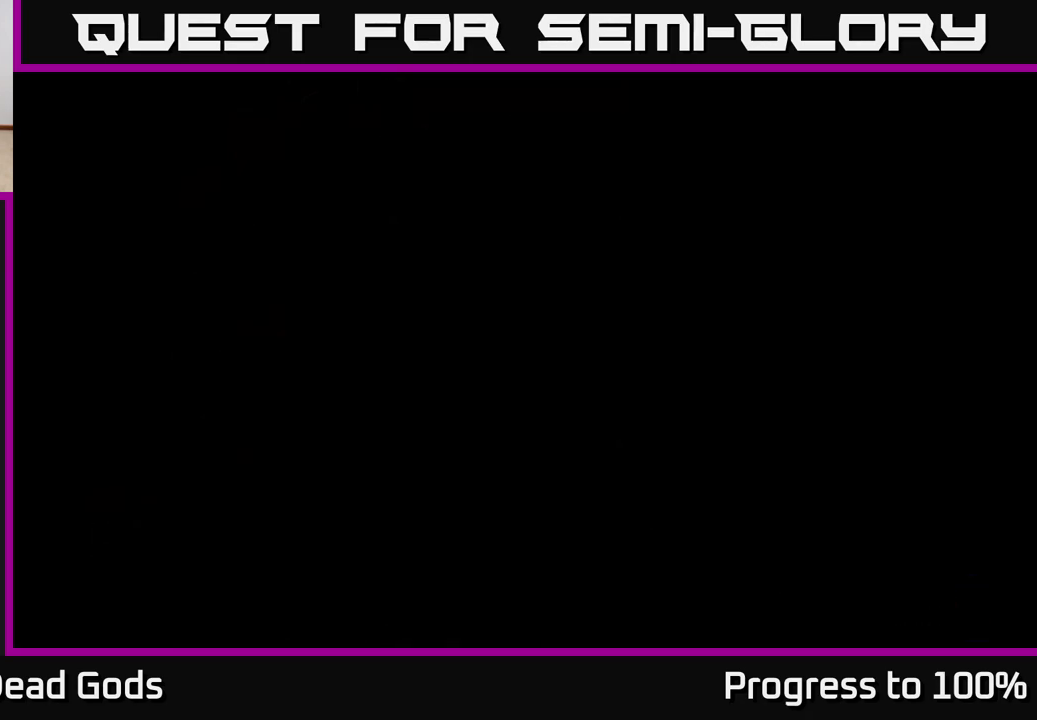
{"buttons": [], "left_stick": "center", "right_stick": "center", "events": []}
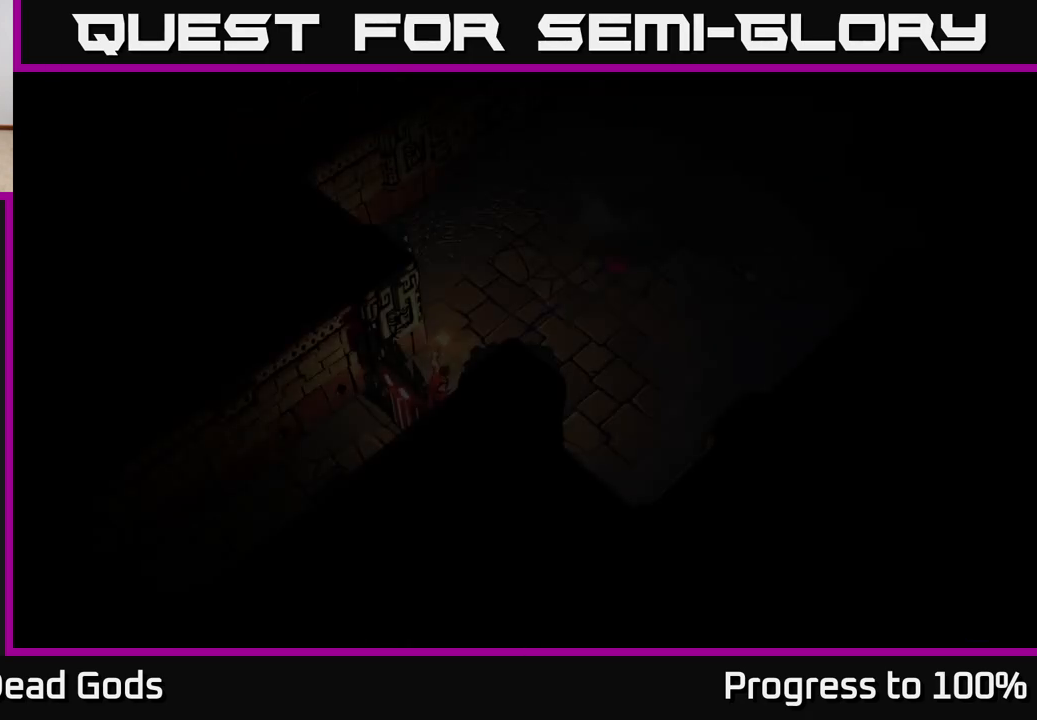
{"buttons": [], "left_stick": "center", "right_stick": "center", "events": []}
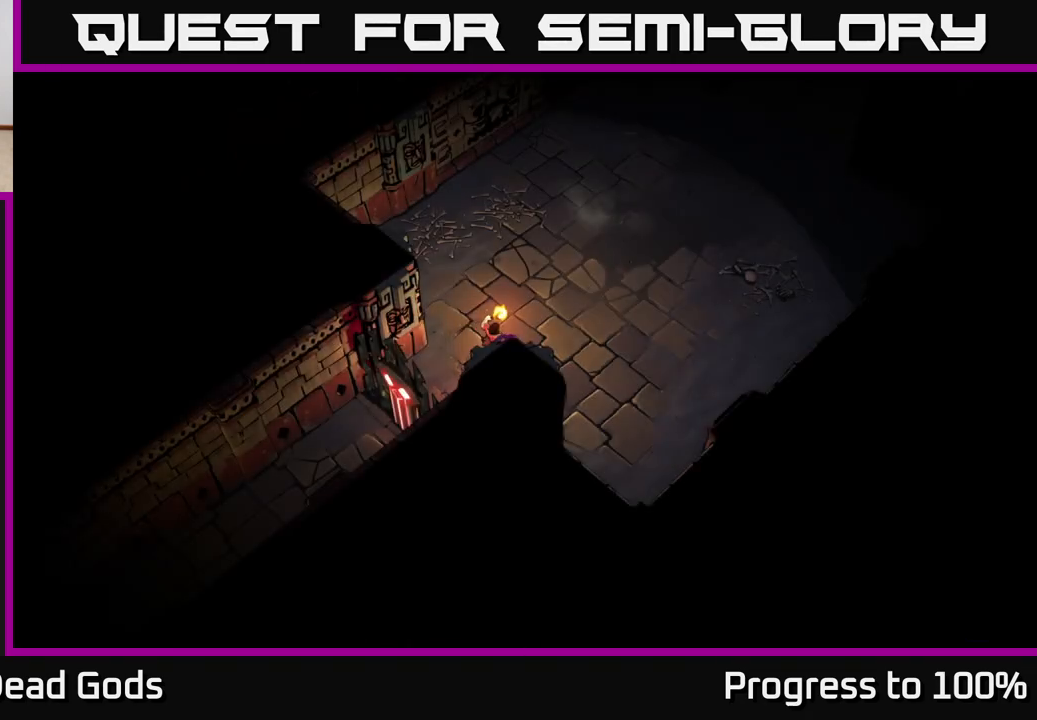
{"buttons": [], "left_stick": "center", "right_stick": "center", "events": []}
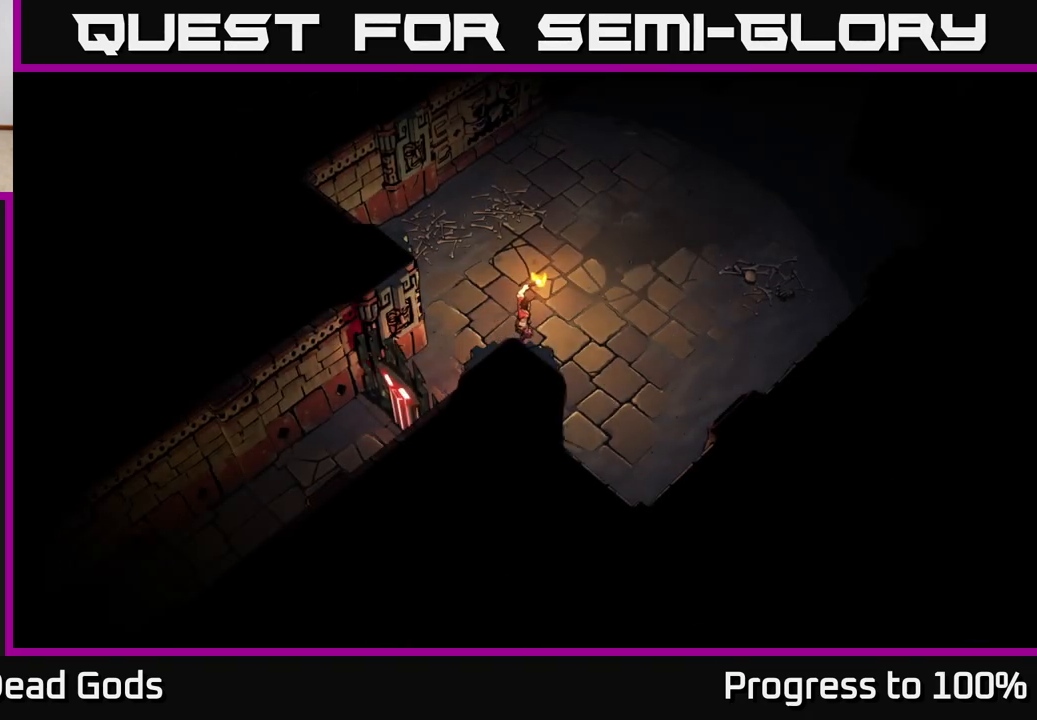
{"buttons": [], "left_stick": "up-right", "right_stick": "center", "events": [[33, "left_stick", "up-right"]]}
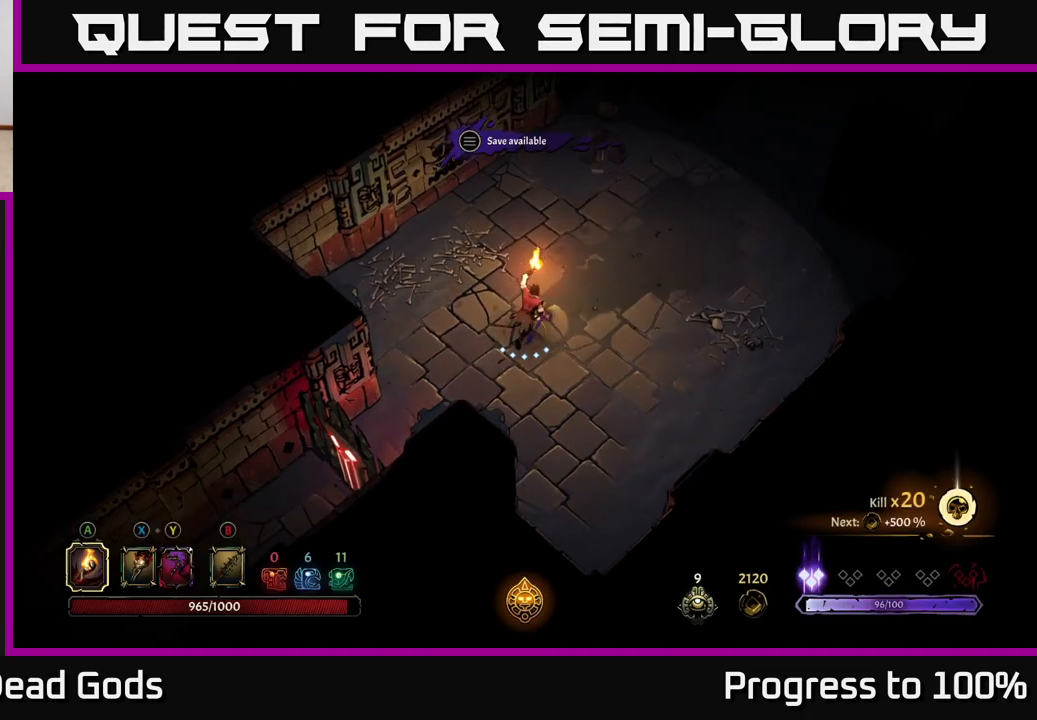
{"buttons": [], "left_stick": "up-right", "right_stick": "center", "events": []}
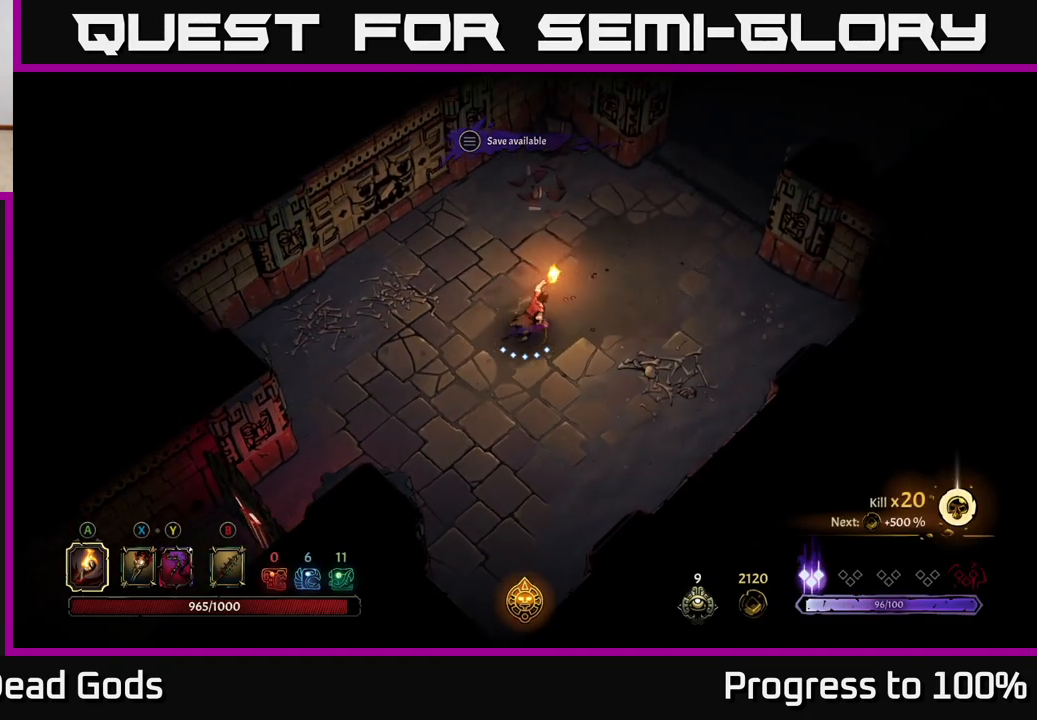
{"buttons": [], "left_stick": "up-right", "right_stick": "center", "events": []}
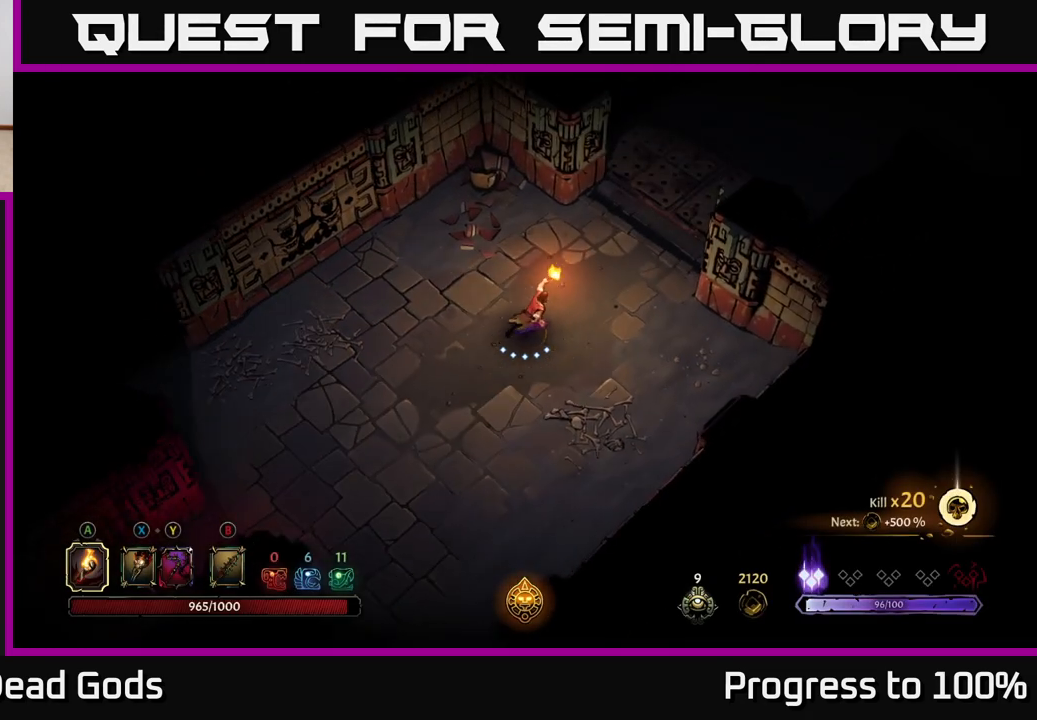
{"buttons": [], "left_stick": "up-right", "right_stick": "center", "events": []}